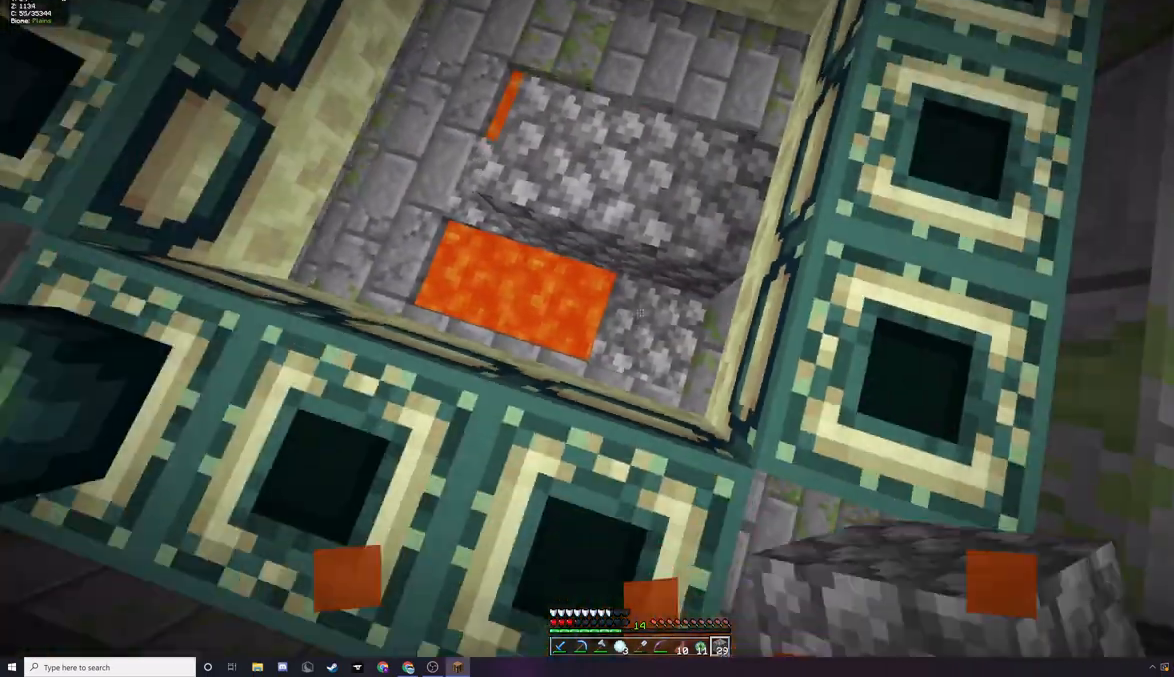
Gameplay with keyboard and mouse; each line is a JSON object with the keys and mouse buttons held at the frame after it. "events" lists presses ("down") and releases ("up") of "a", "d", "s", "w", "mouse_left" and "mouse_right" between this image and that frame as [ms after this image, input, new state], when the widget could be followed in between. "mouse_left", "mouse_right" = the "left", "right" buttons of the "mouse" list. No other keys are recorded. Fast repeated clicks can show as one long hold. Mouse movement is not recorded.
{"keys": [], "mouse": [], "events": [[233, "w", "down"], [367, "w", "up"]]}
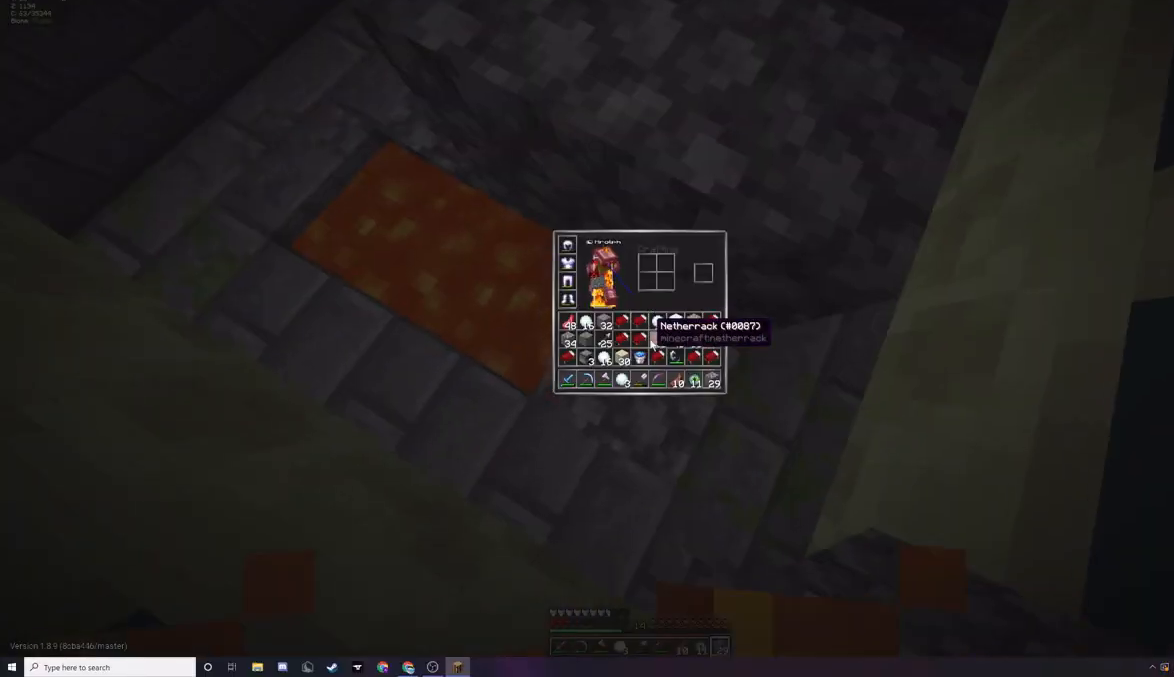
{"keys": [], "mouse": [], "events": []}
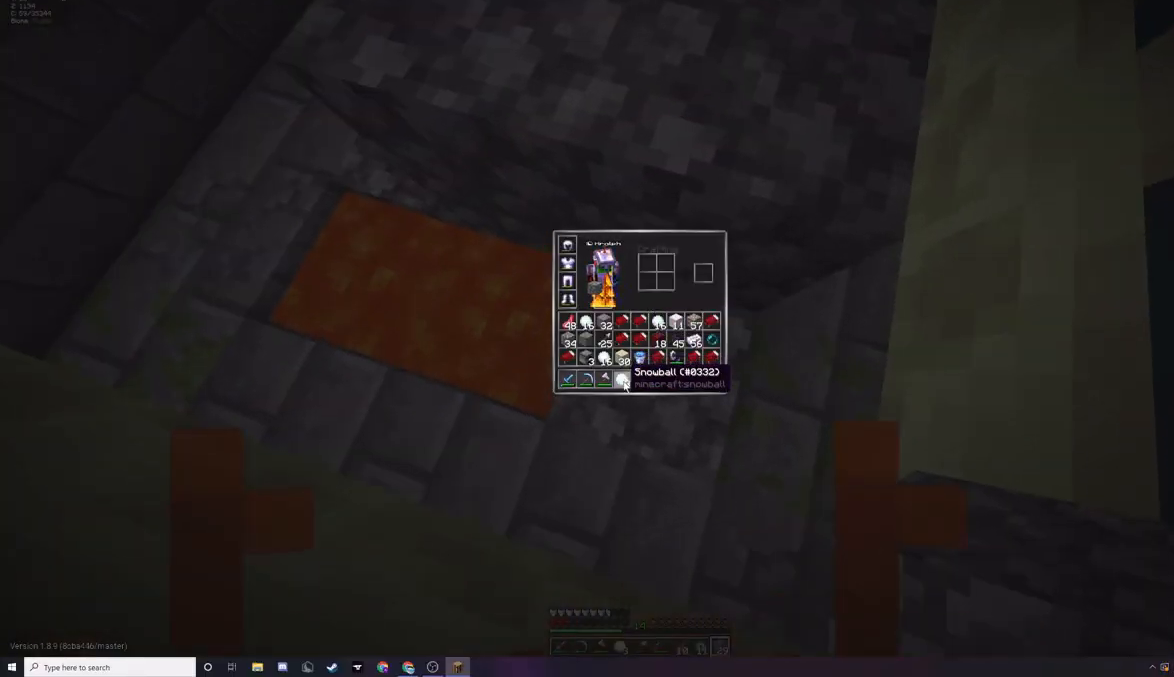
{"keys": [], "mouse": [], "events": []}
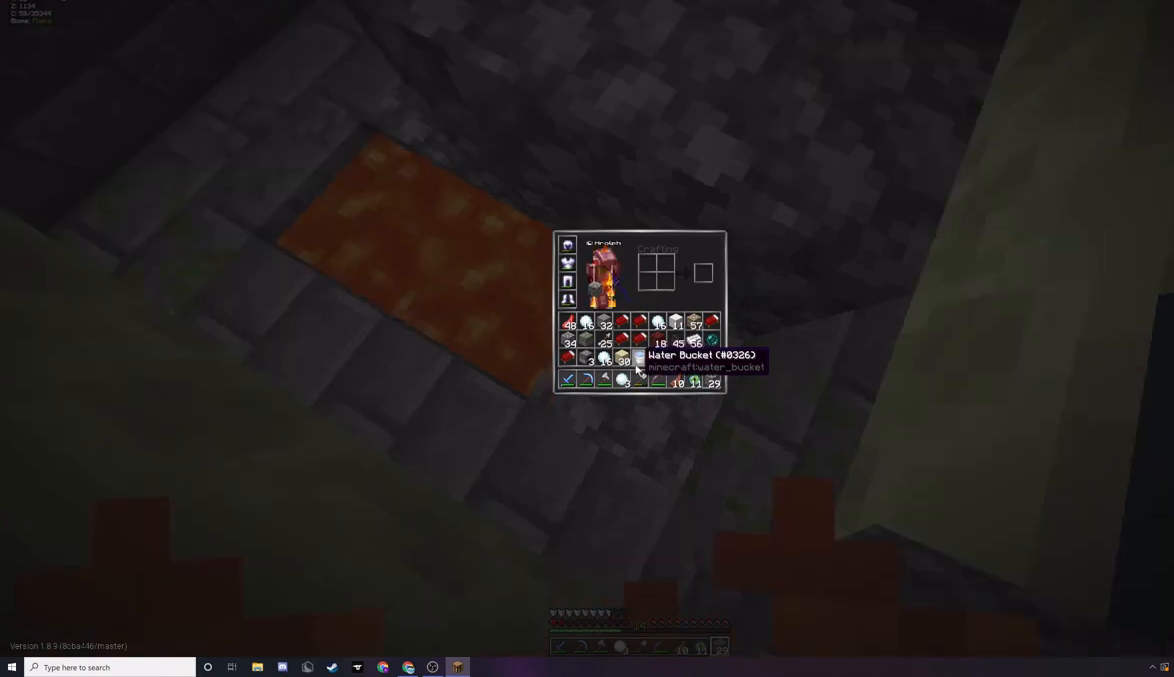
{"keys": [], "mouse": [], "events": []}
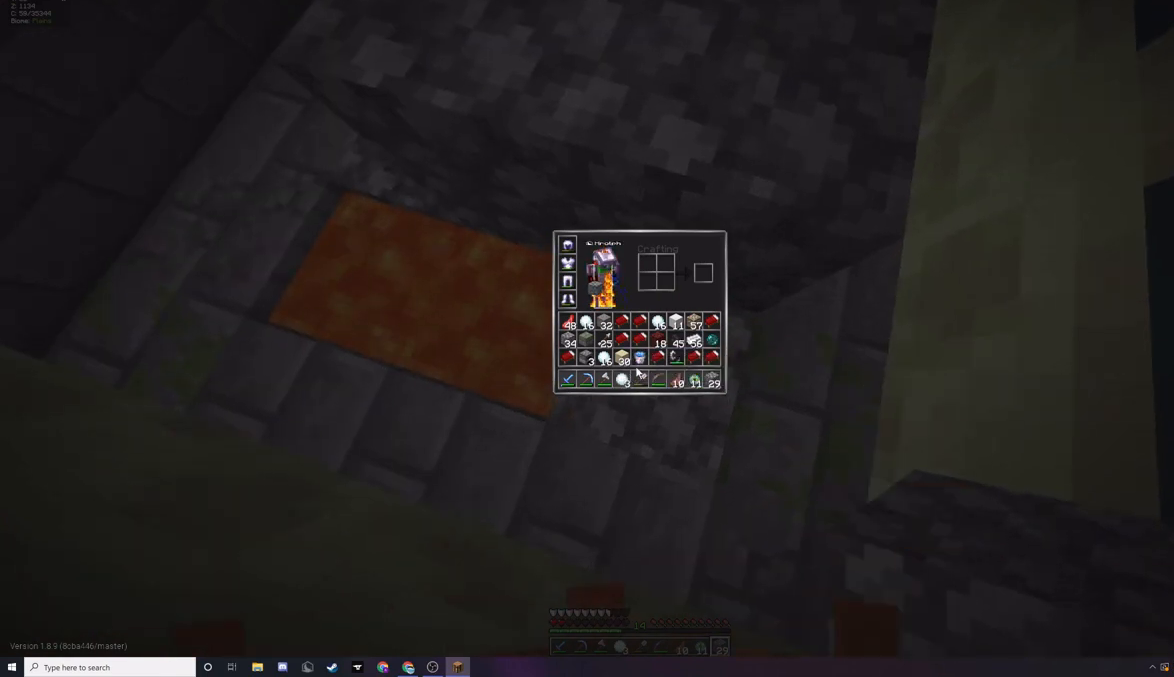
{"keys": [], "mouse": [], "events": []}
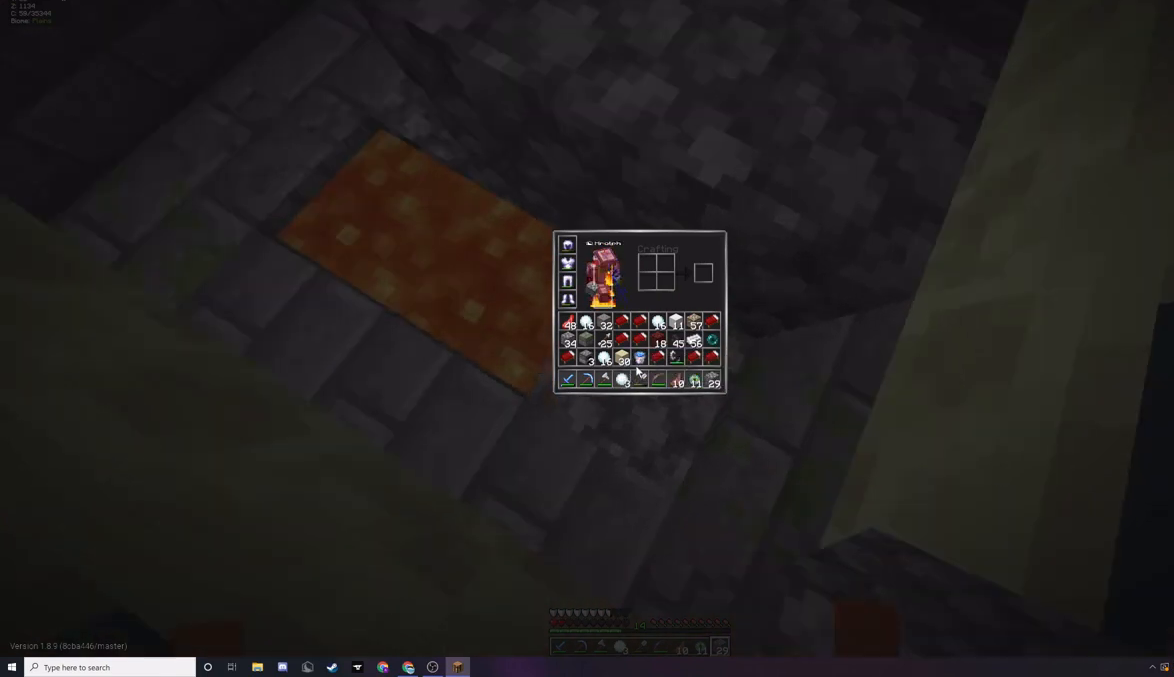
{"keys": [], "mouse": [], "events": []}
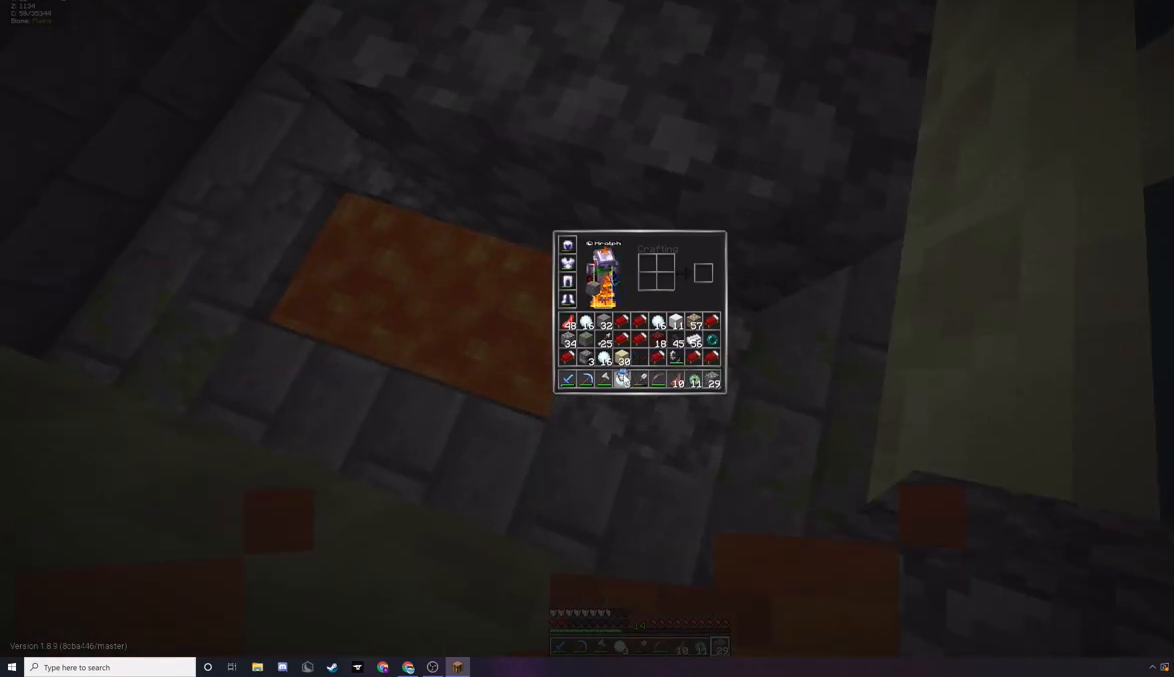
{"keys": [], "mouse": [], "events": []}
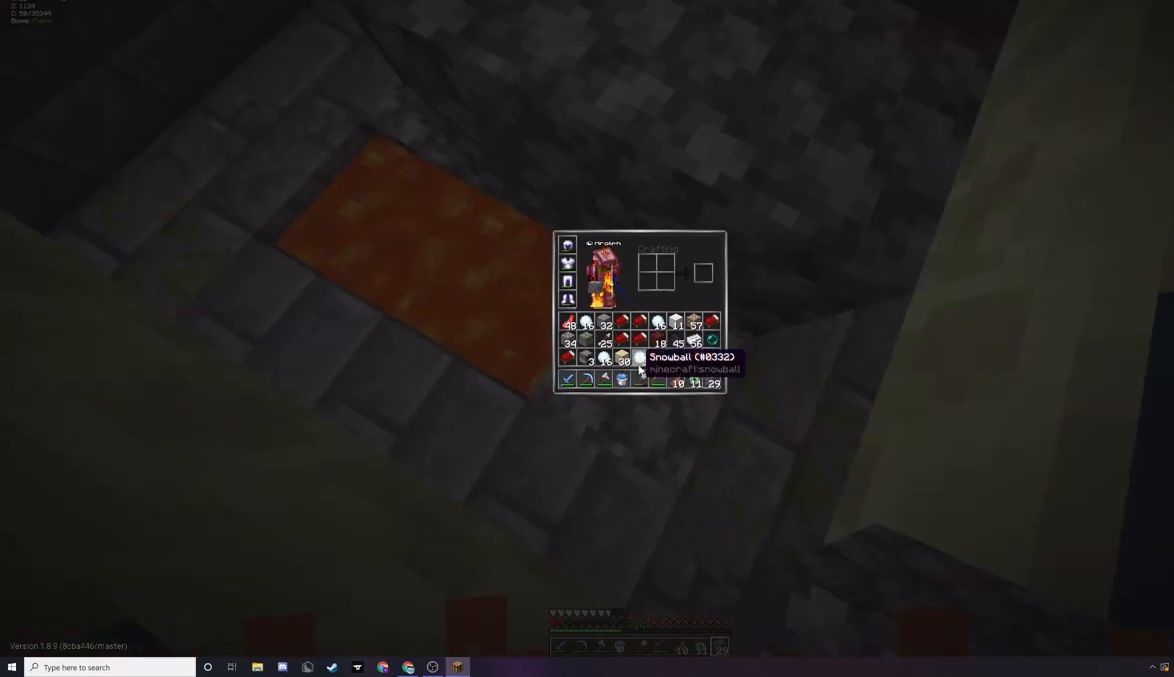
{"keys": [], "mouse": [], "events": []}
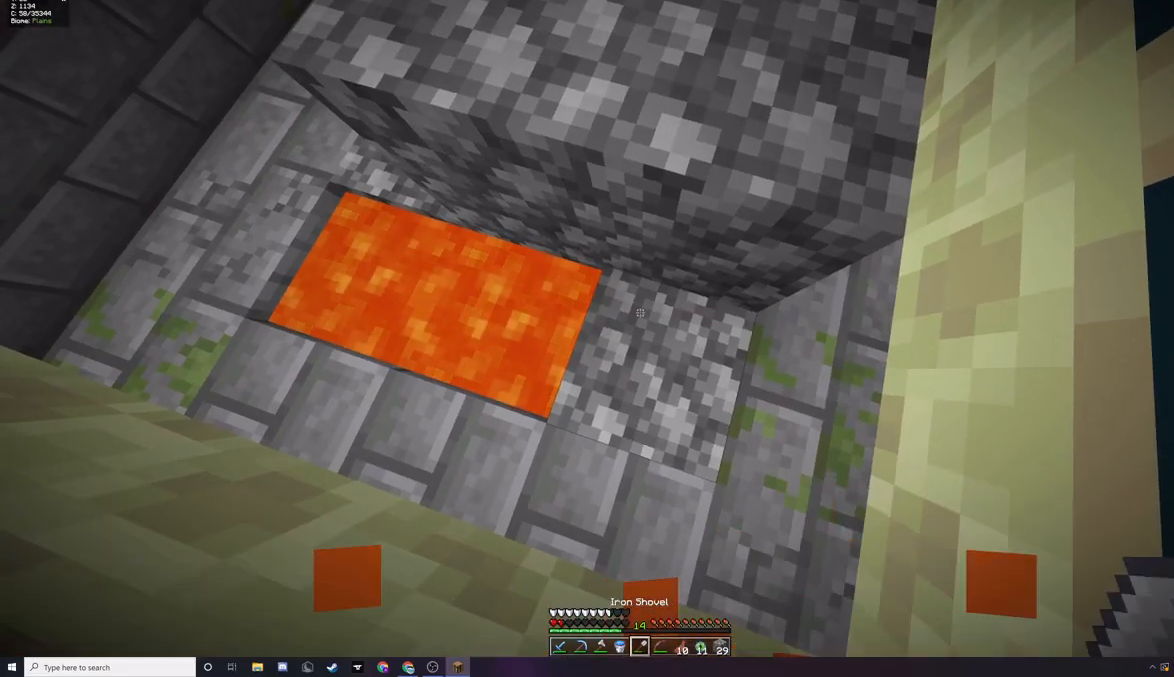
{"keys": [], "mouse": ["right"], "events": [[367, "mouse_right", "down"]]}
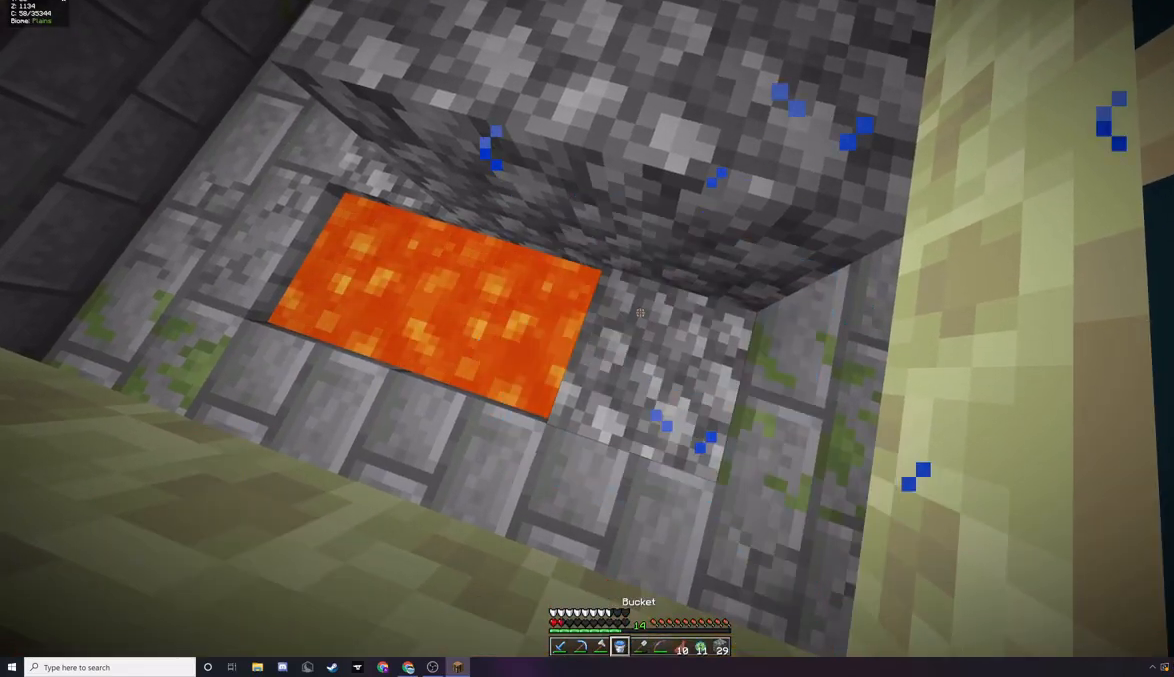
{"keys": [], "mouse": [], "events": [[100, "mouse_right", "up"]]}
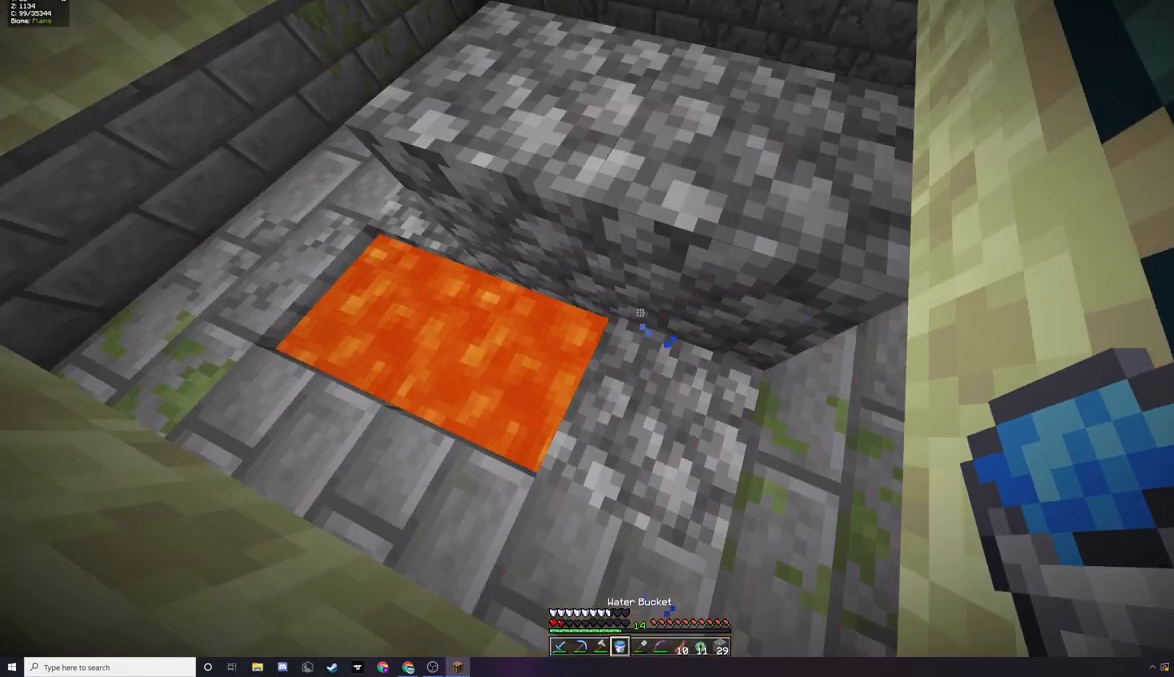
{"keys": [], "mouse": [], "events": []}
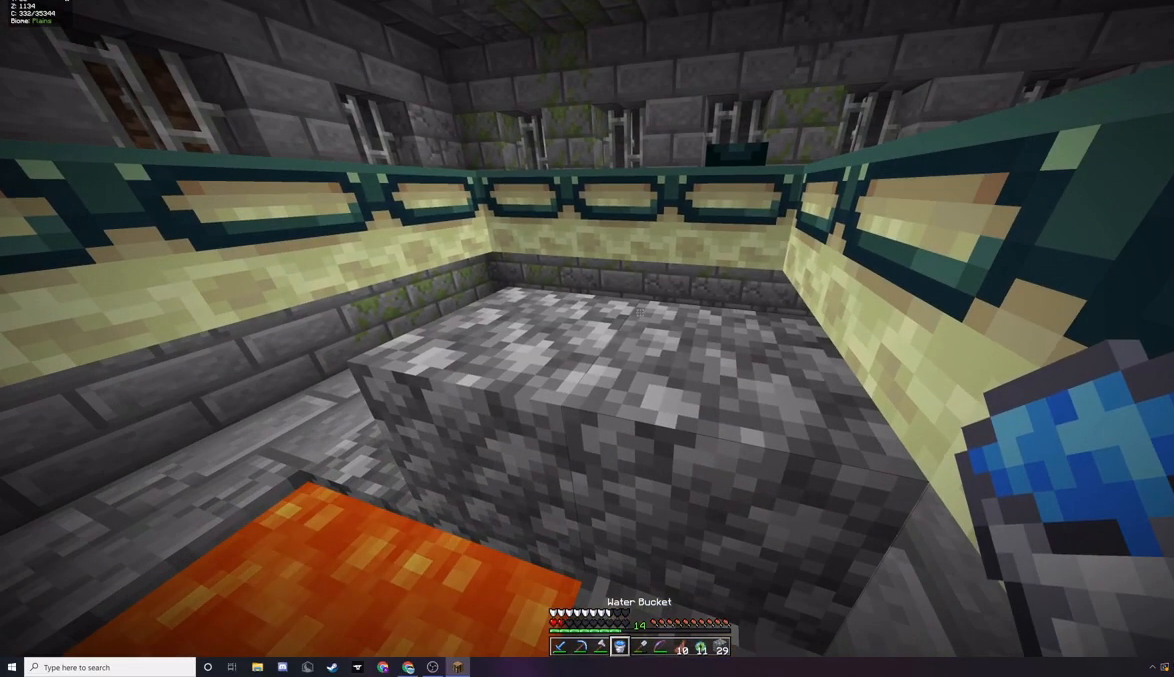
{"keys": [], "mouse": [], "events": []}
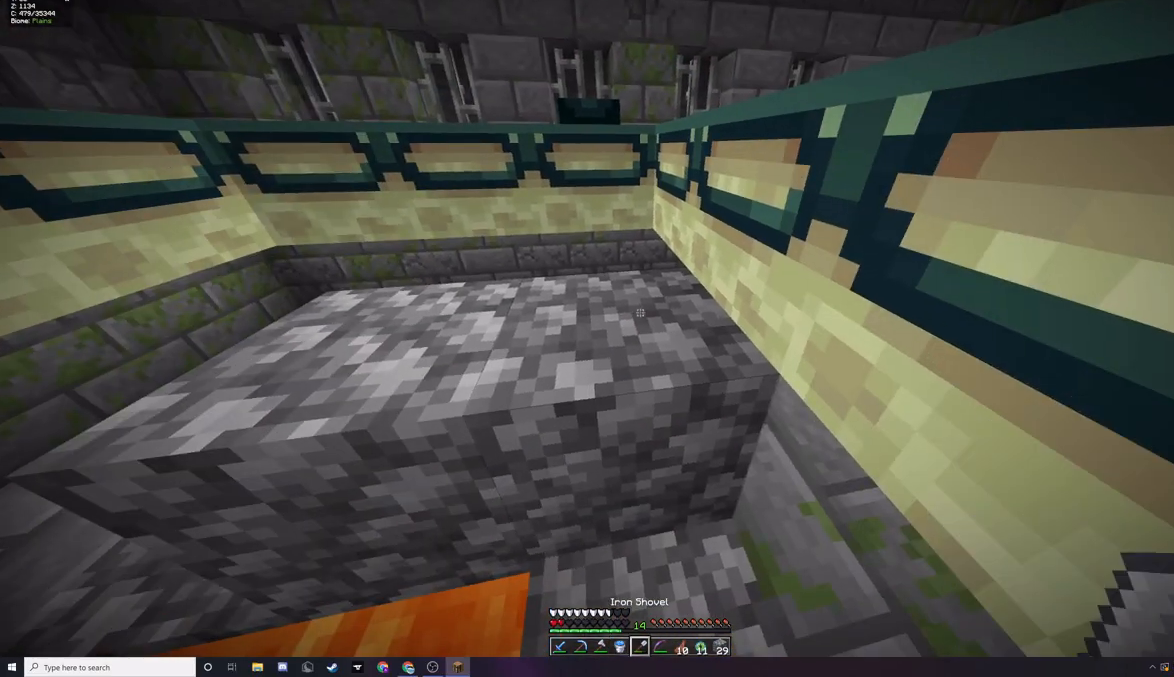
{"keys": [], "mouse": ["left"], "events": [[300, "mouse_left", "down"]]}
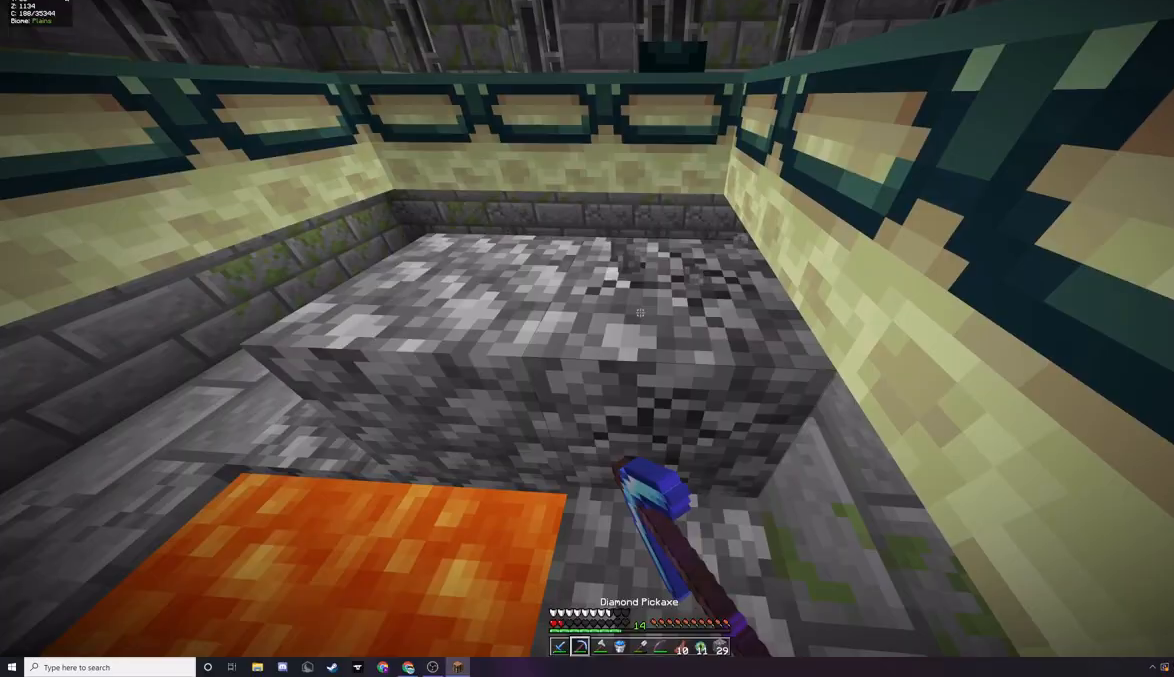
{"keys": [], "mouse": [], "events": [[367, "mouse_left", "up"]]}
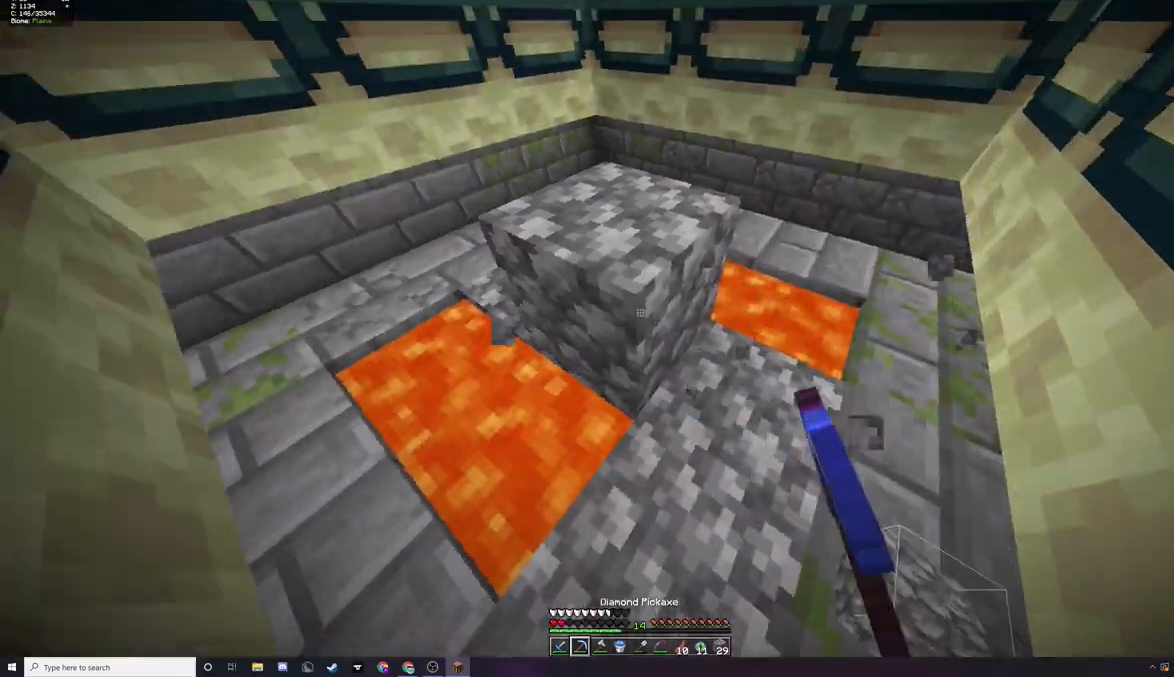
{"keys": ["w"], "mouse": ["left"], "events": [[100, "mouse_left", "down"], [133, "w", "down"]]}
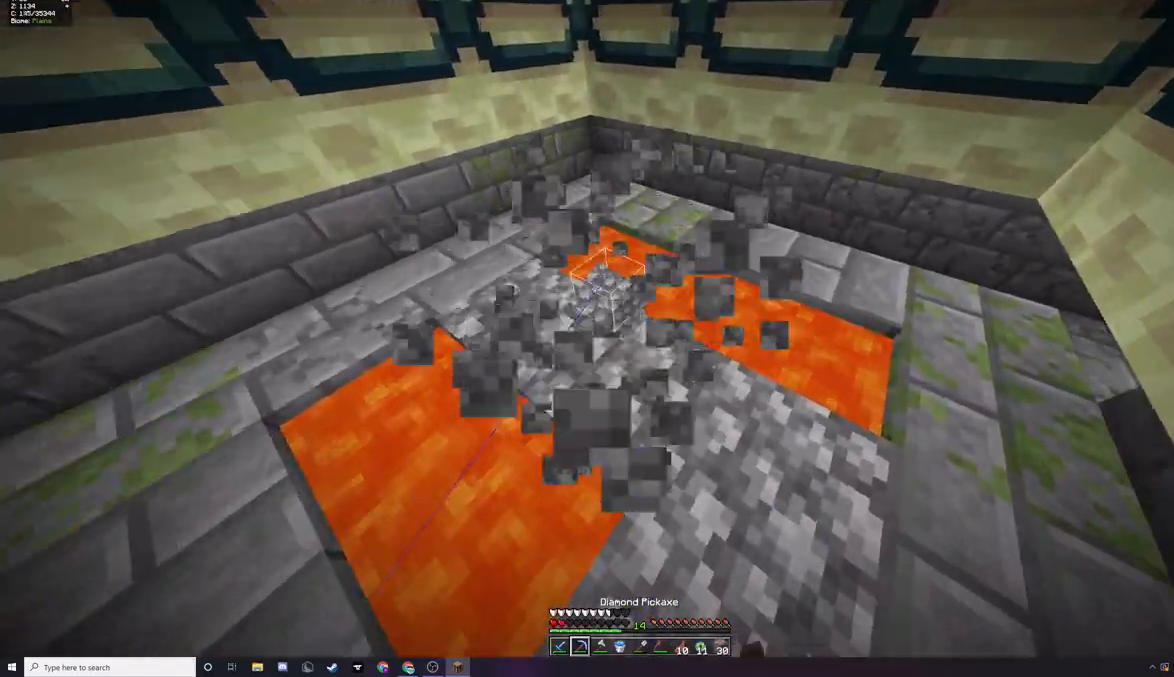
{"keys": ["a", "s"], "mouse": ["left"], "events": [[33, "a", "down"], [100, "mouse_left", "up"], [167, "w", "up"], [233, "mouse_left", "down"], [467, "s", "down"]]}
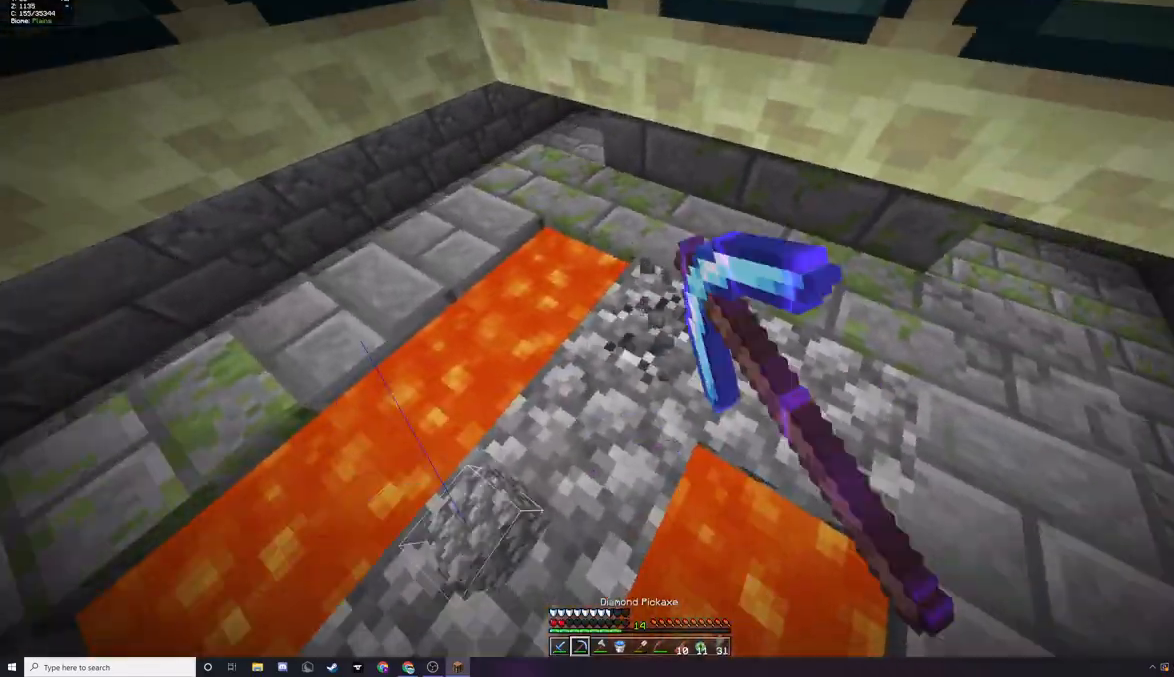
{"keys": [], "mouse": ["left"], "events": [[233, "s", "up"], [333, "a", "up"]]}
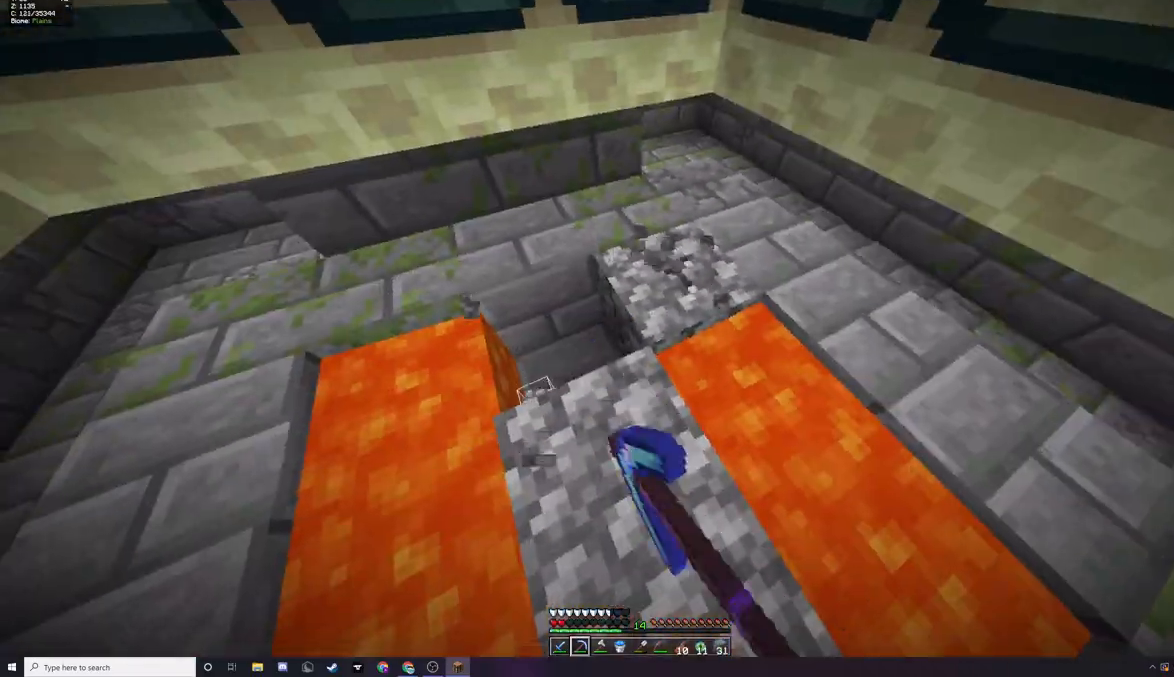
{"keys": ["a"], "mouse": [], "events": [[333, "mouse_left", "up"], [467, "a", "down"]]}
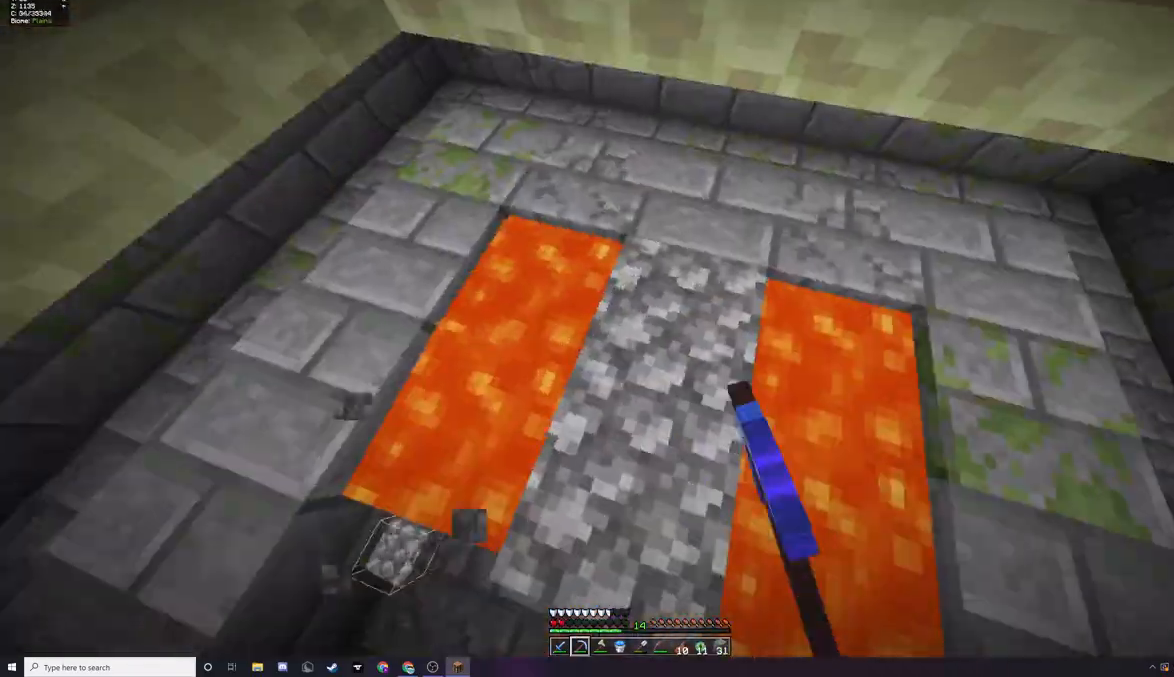
{"keys": ["d"], "mouse": ["left"], "events": [[167, "s", "down"], [200, "a", "up"], [367, "mouse_left", "down"], [433, "d", "down"], [500, "s", "up"]]}
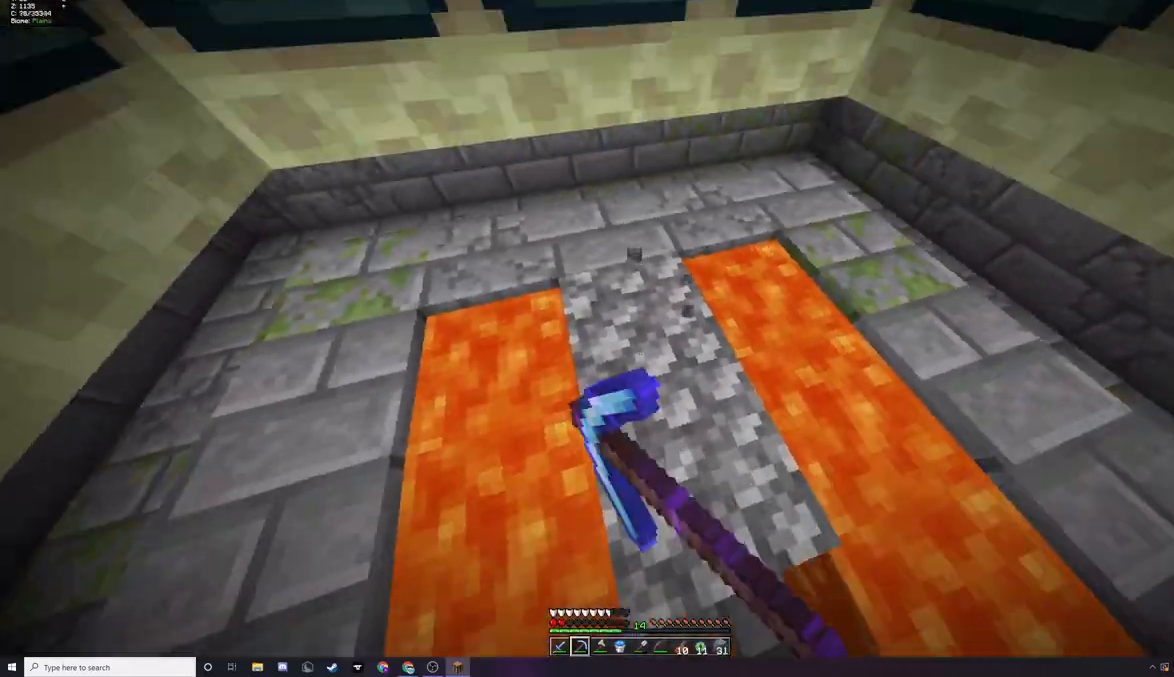
{"keys": ["w"], "mouse": [], "events": [[100, "d", "up"], [433, "w", "down"], [467, "mouse_left", "up"]]}
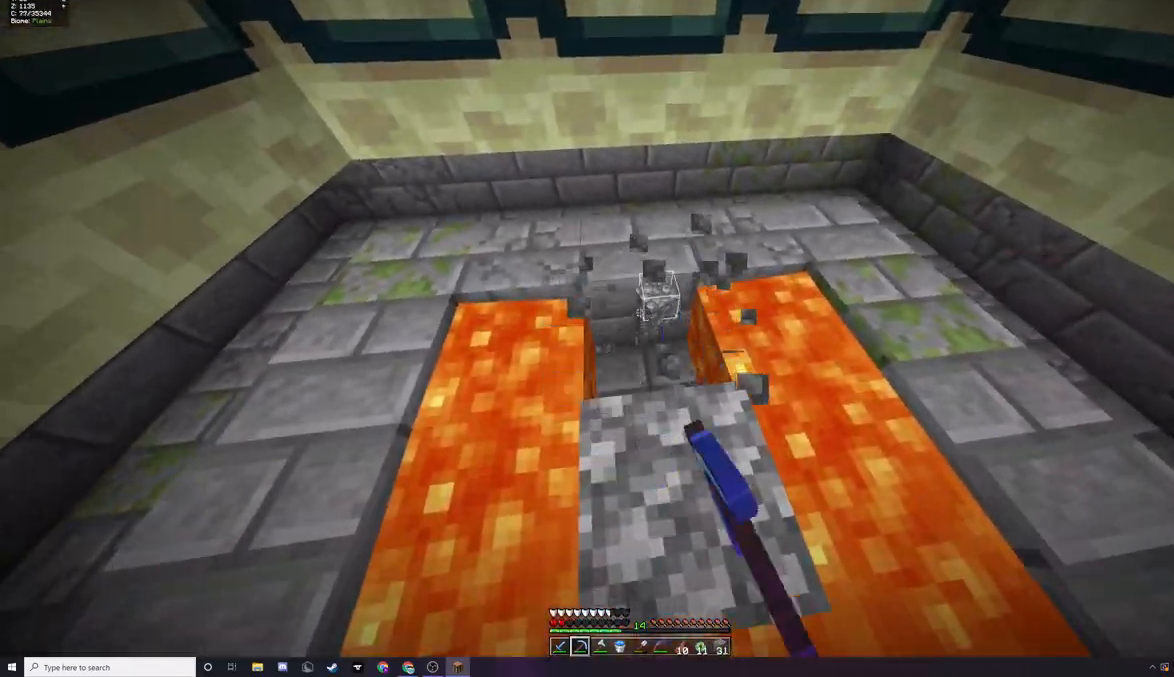
{"keys": [], "mouse": [], "events": [[67, "w", "up"]]}
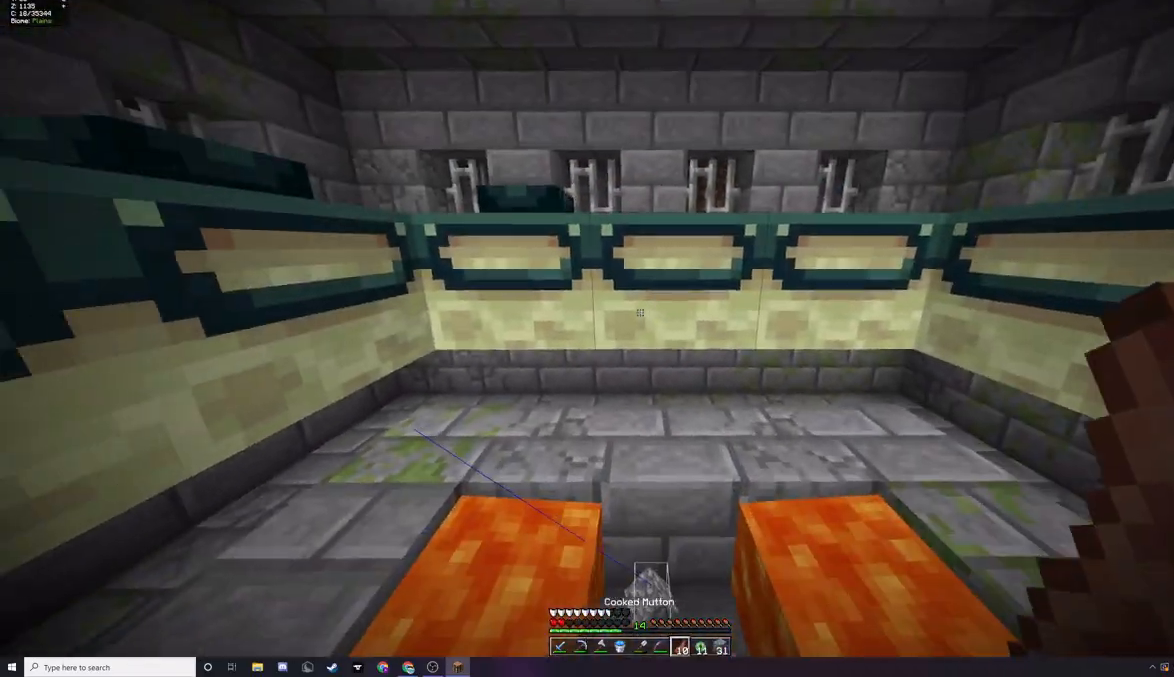
{"keys": [], "mouse": [], "events": []}
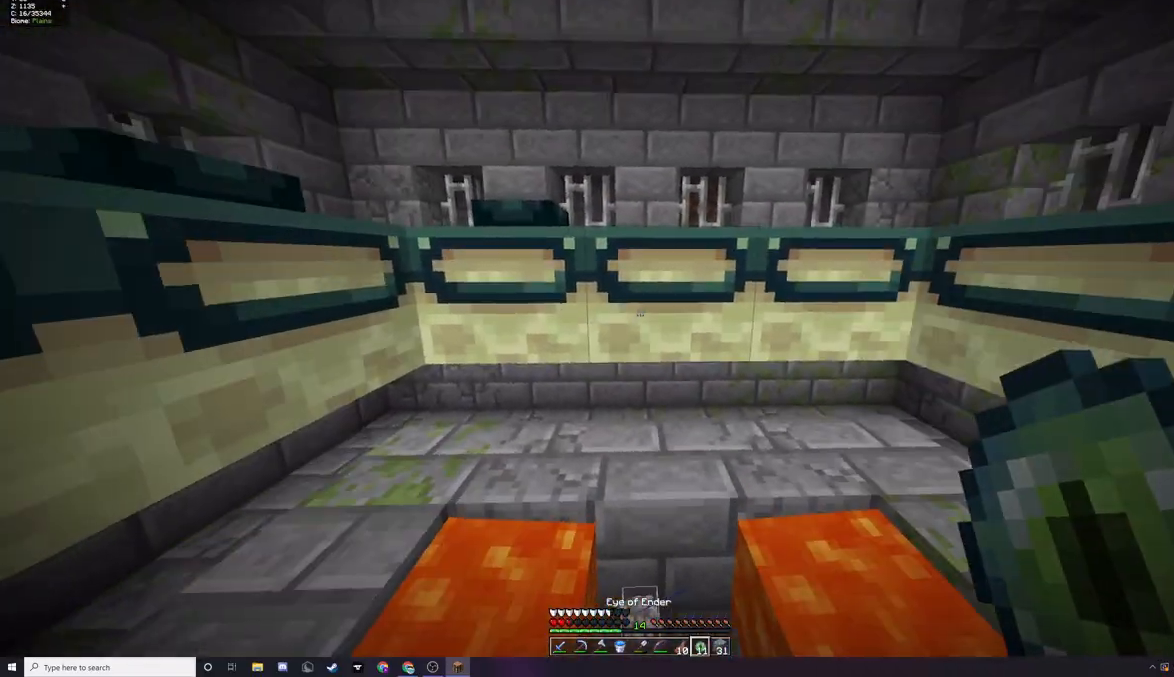
{"keys": [], "mouse": ["right"], "events": [[100, "mouse_right", "down"], [200, "mouse_right", "up"], [367, "mouse_right", "down"]]}
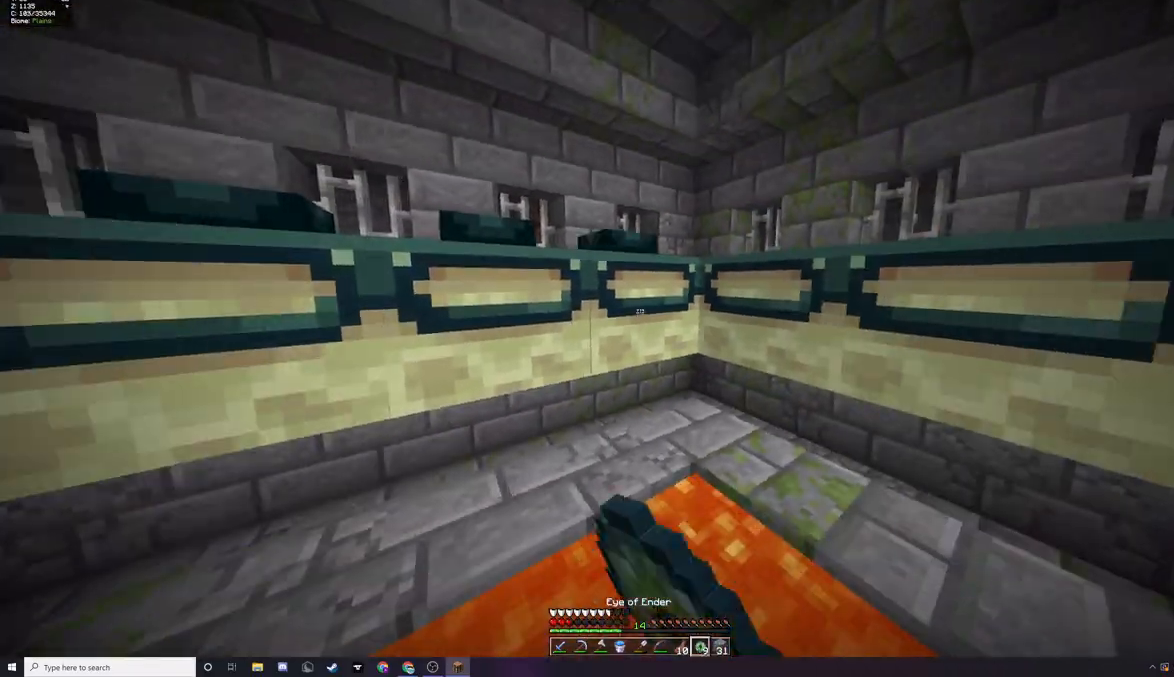
{"keys": [], "mouse": [], "events": [[33, "mouse_right", "up"], [333, "mouse_right", "down"], [400, "mouse_right", "up"]]}
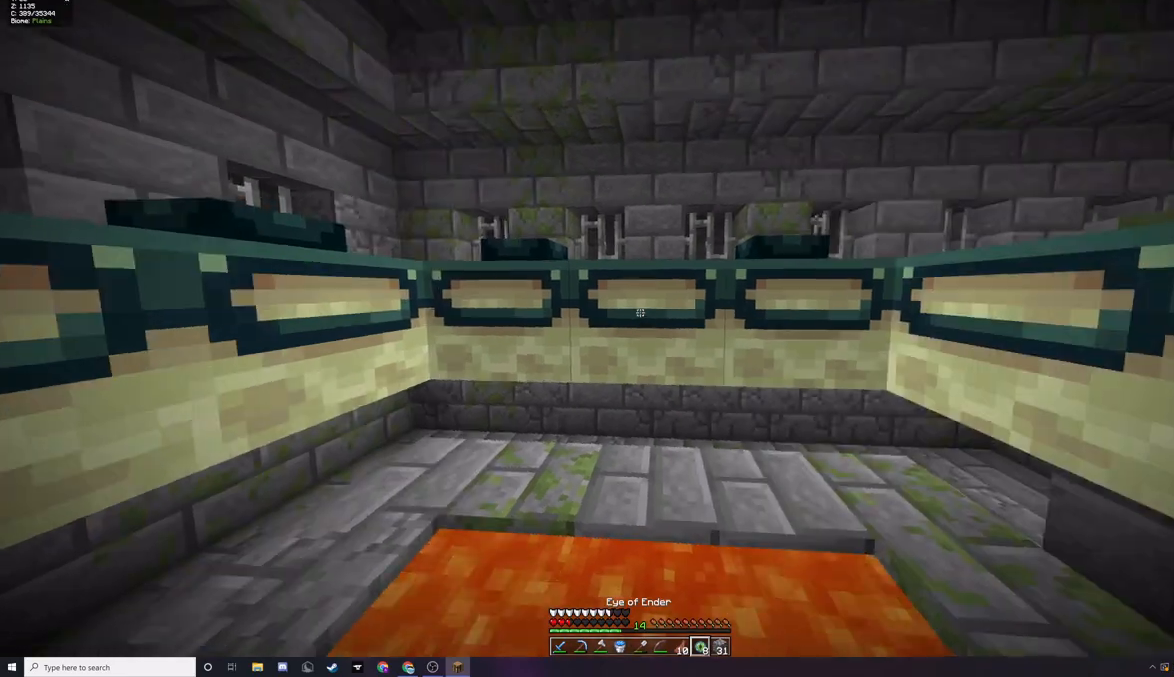
{"keys": [], "mouse": [], "events": [[100, "mouse_right", "down"], [233, "mouse_right", "up"]]}
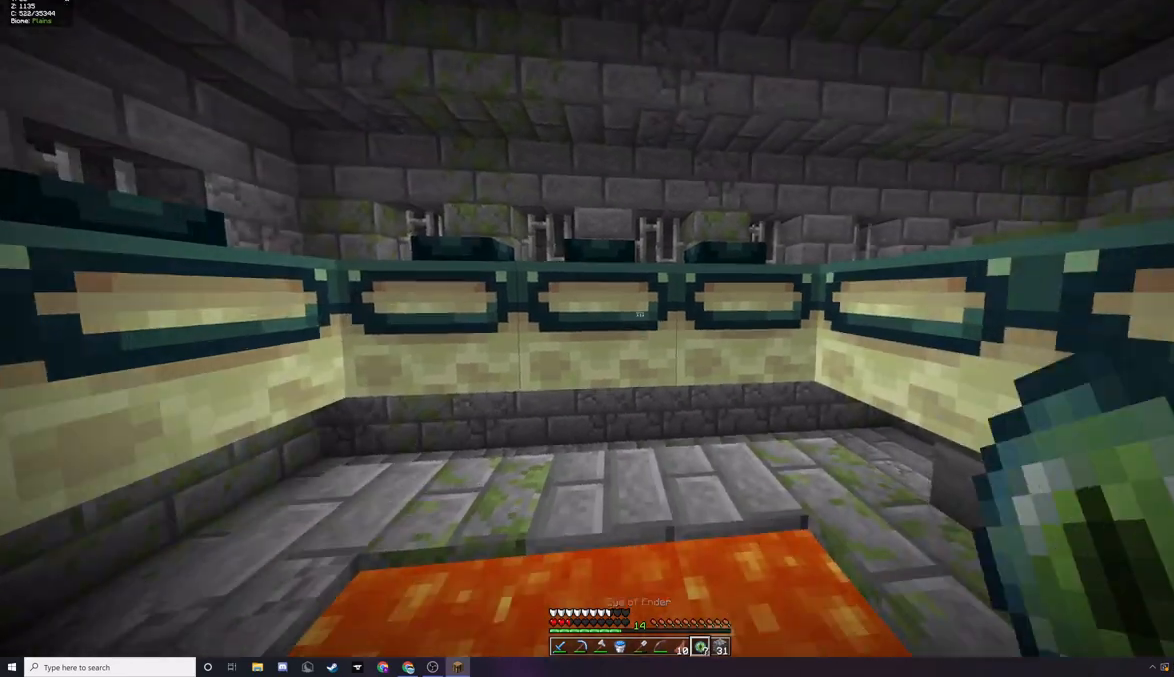
{"keys": [], "mouse": ["right"], "events": [[400, "mouse_right", "down"]]}
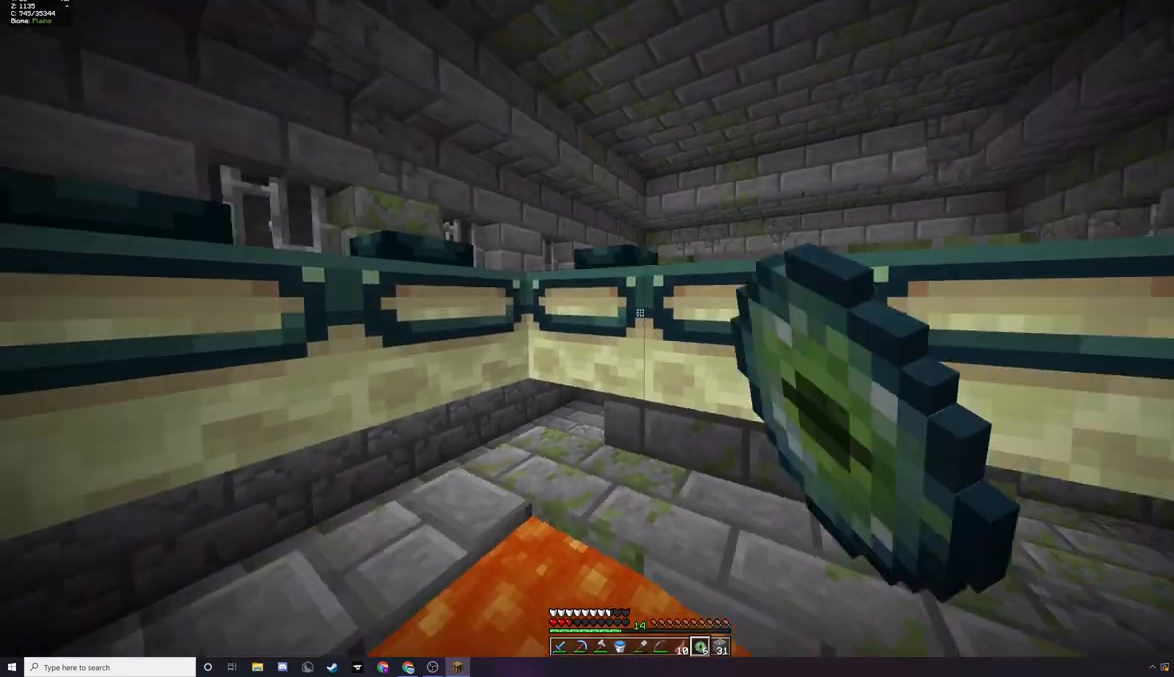
{"keys": [], "mouse": [], "events": [[33, "mouse_right", "up"], [167, "mouse_right", "down"], [333, "mouse_right", "up"]]}
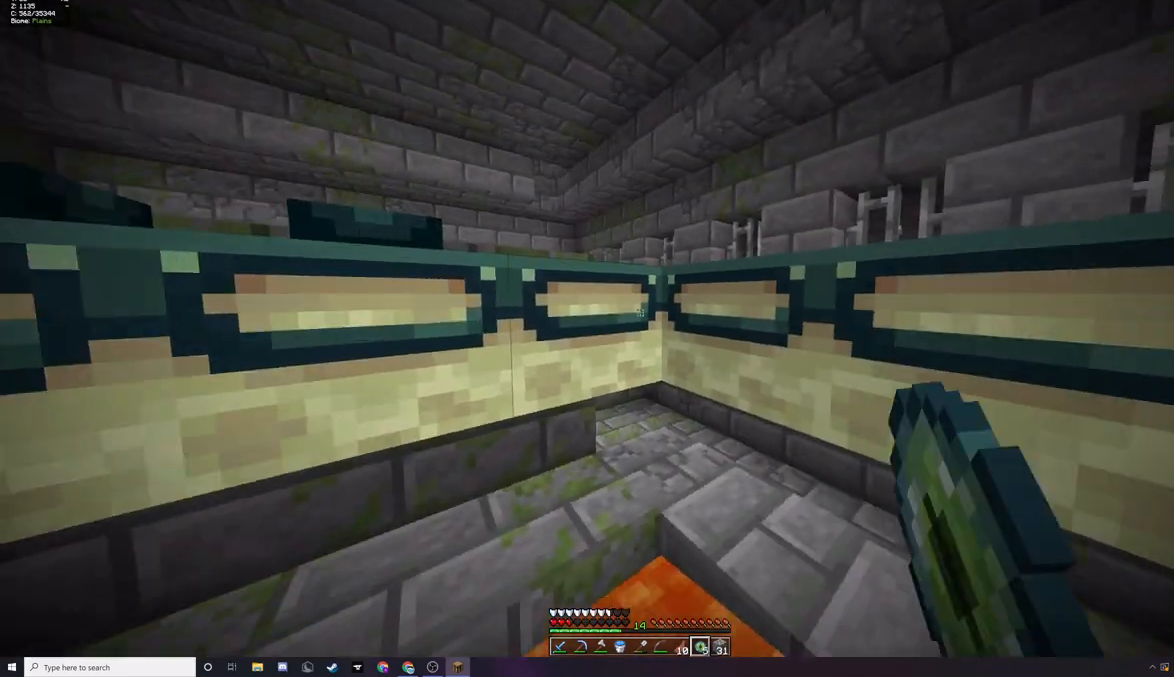
{"keys": [], "mouse": [], "events": [[67, "mouse_right", "down"], [167, "mouse_right", "up"], [367, "mouse_right", "down"], [467, "mouse_right", "up"]]}
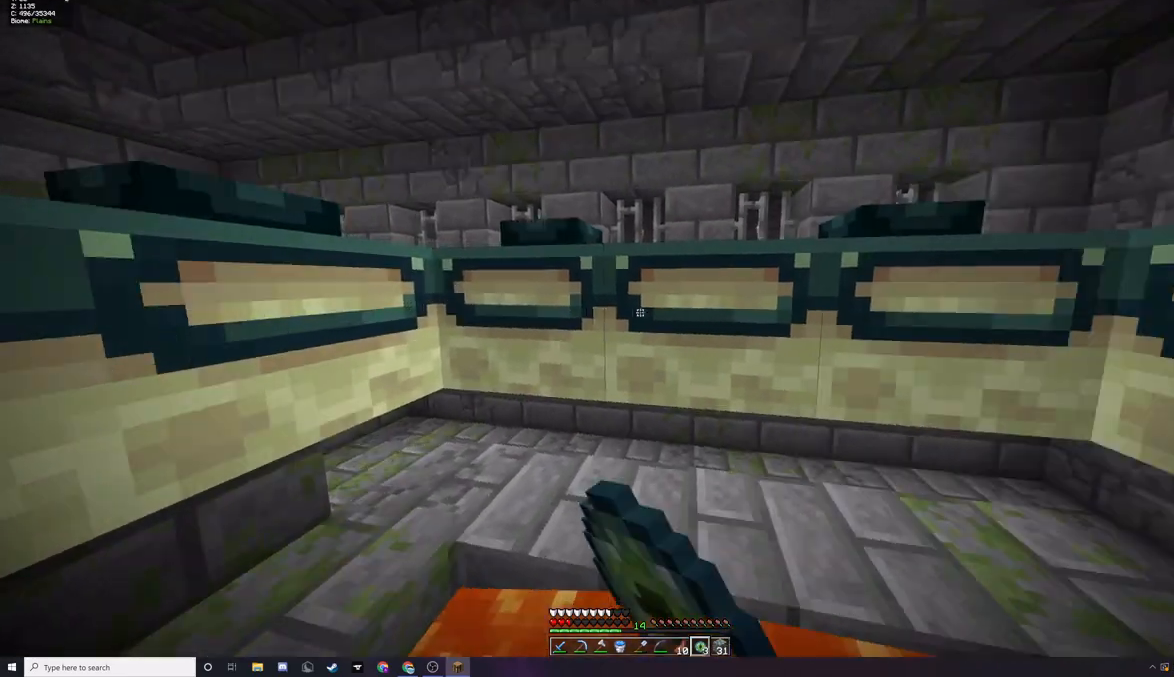
{"keys": [], "mouse": ["right"], "events": [[500, "mouse_right", "down"]]}